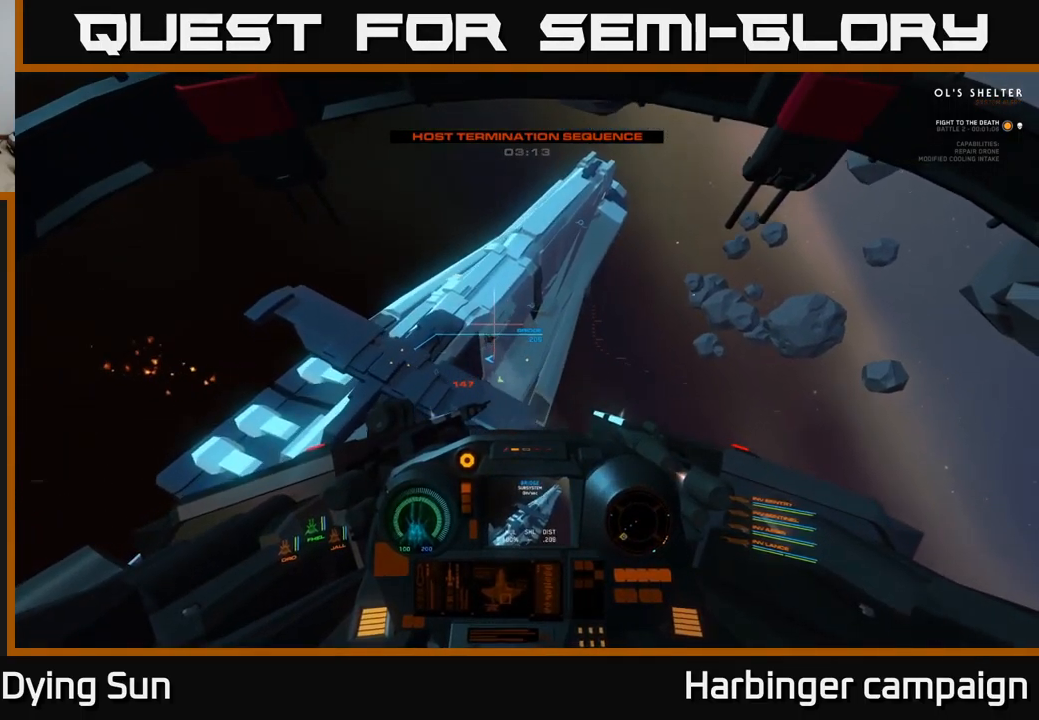
Gameplay with a controller (Xbox layout); each line is a JSON object with the inputs held at the frame after it. "events" lists button and stick changes between this image and that frame as [ms after this image, input, new state], when the widget could be followed in between.
{"buttons": [], "left_stick": "center", "right_stick": "right", "events": [[84, "right_stick", "center"], [167, "right_stick", "right"], [300, "right_stick", "center"], [450, "right_stick", "right"]]}
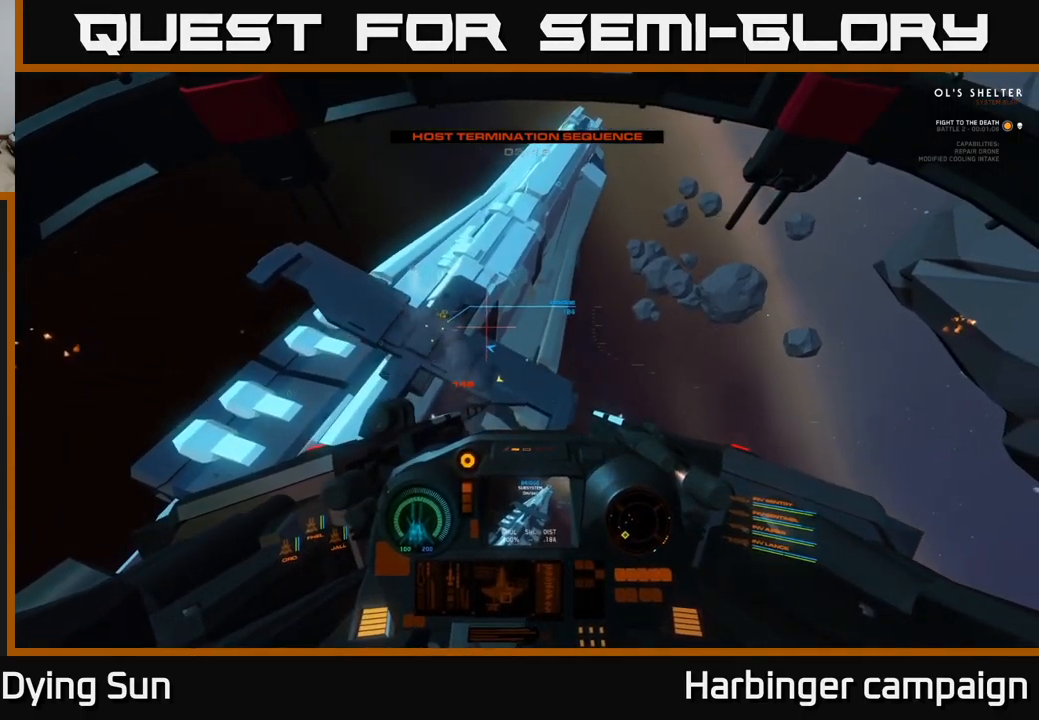
{"buttons": [], "left_stick": "center", "right_stick": "center", "events": [[317, "right_stick", "center"]]}
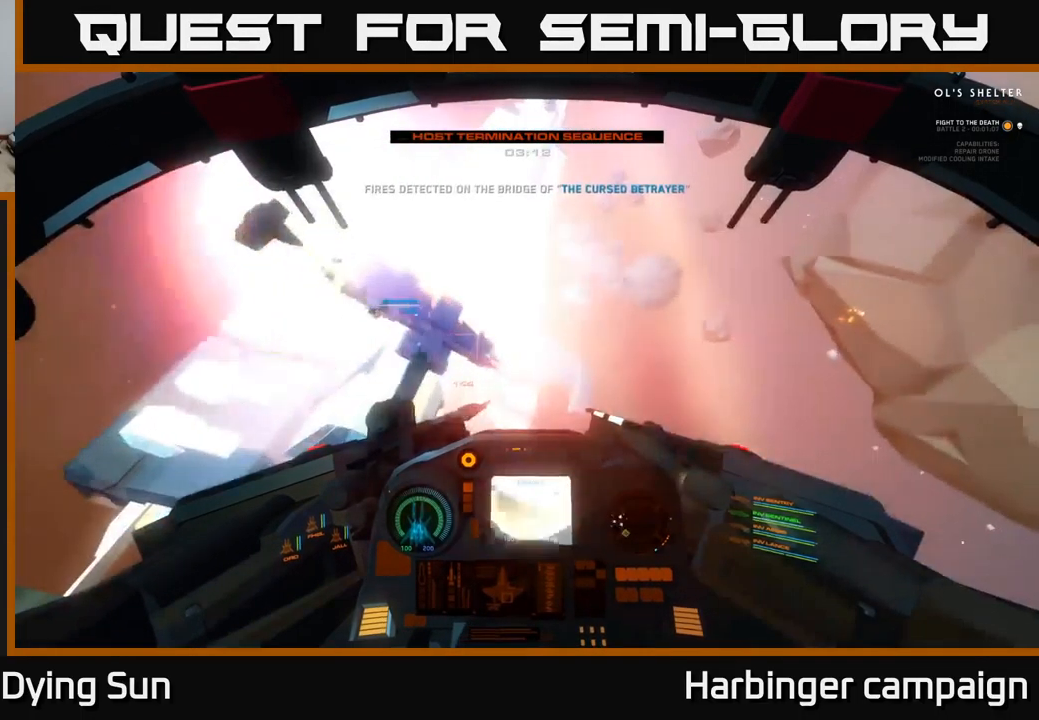
{"buttons": [], "left_stick": "center", "right_stick": "center", "events": [[17, "right_stick", "right"], [167, "left_stick", "left"], [234, "right_stick", "center"], [284, "right_stick", "up-left"], [317, "left_stick", "center"], [417, "right_stick", "up-right"], [500, "right_stick", "center"]]}
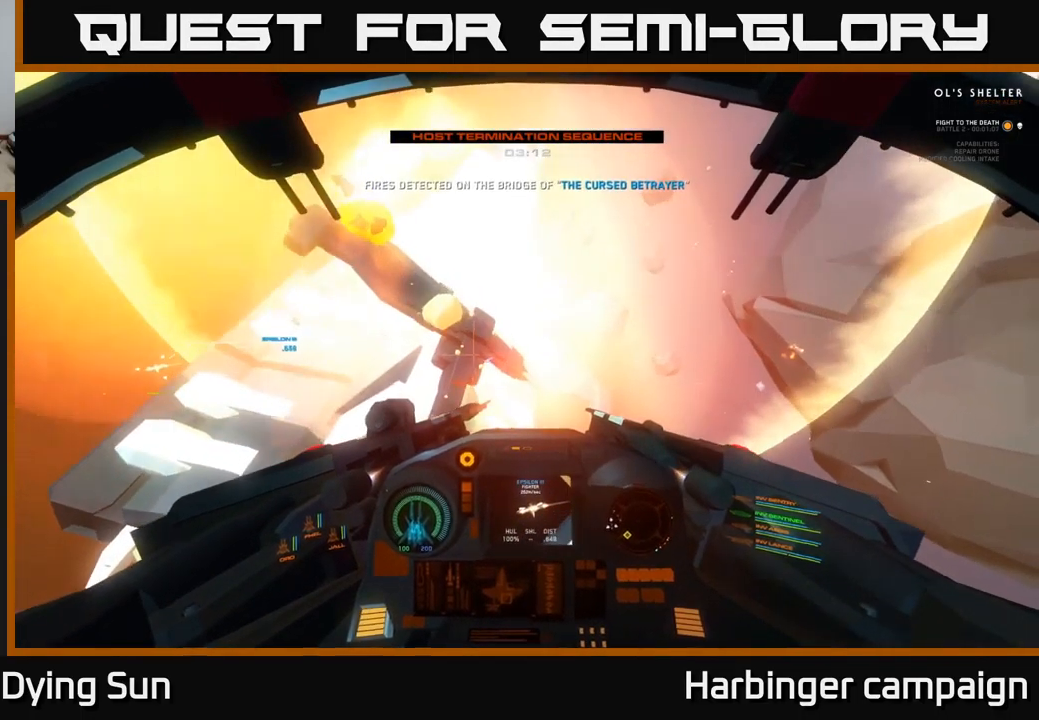
{"buttons": ["R3"], "left_stick": "left", "right_stick": "down", "events": [[17, "right_stick", "up-right"], [34, "right_stick", "center"], [100, "R3", "down"], [100, "right_stick", "down-left"], [200, "right_stick", "center"], [267, "right_stick", "down-left"], [317, "left_stick", "left"], [450, "right_stick", "down"]]}
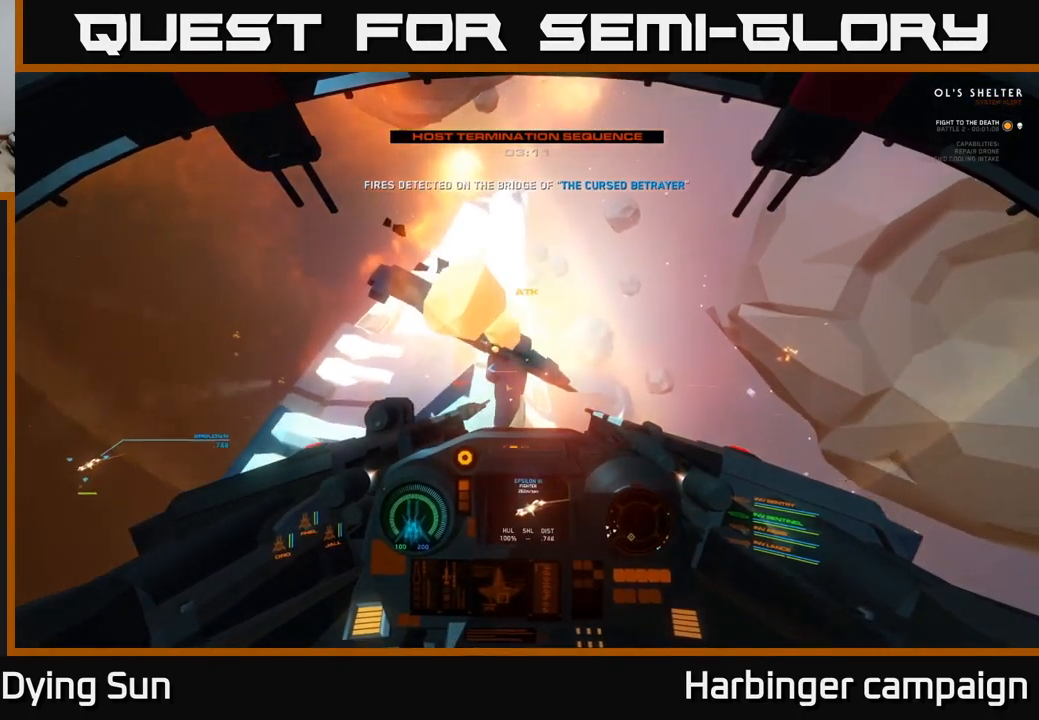
{"buttons": [], "left_stick": "center", "right_stick": "center", "events": [[167, "right_stick", "center"], [250, "R3", "up"], [250, "left_stick", "center"], [267, "right_stick", "up"], [317, "right_stick", "center"], [384, "Y", "down"], [450, "Y", "up"]]}
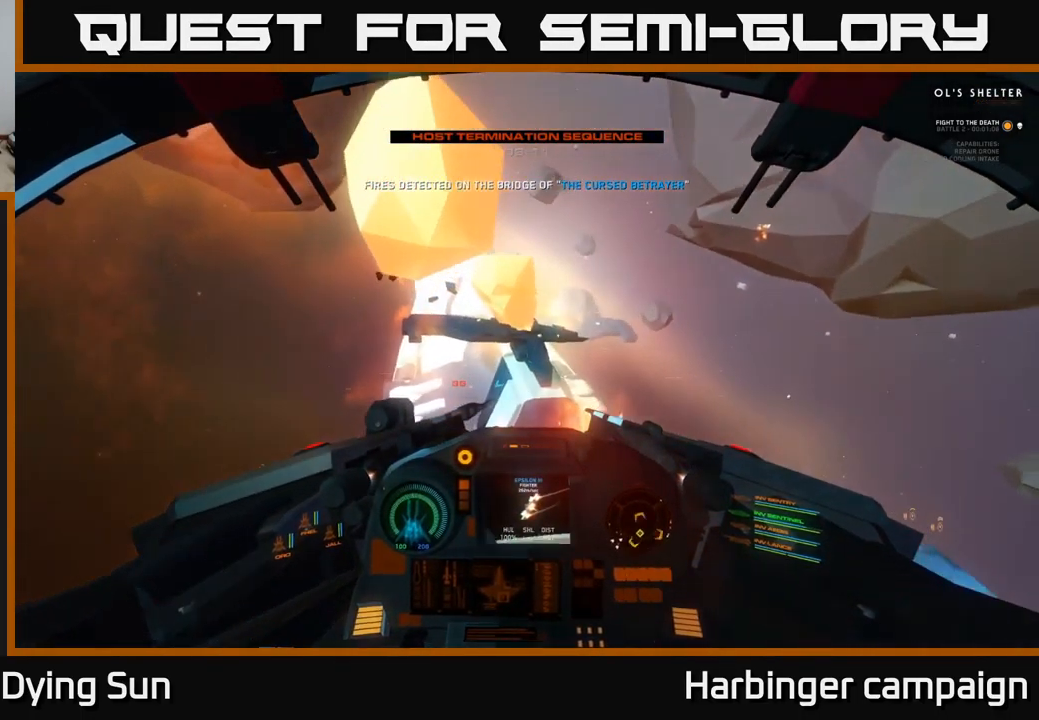
{"buttons": ["L2"], "left_stick": "center", "right_stick": "center", "events": [[67, "L2", "down"], [117, "right_stick", "up"], [267, "L2", "up"], [267, "right_stick", "center"], [384, "R1", "down"], [400, "L2", "down"], [467, "R1", "up"]]}
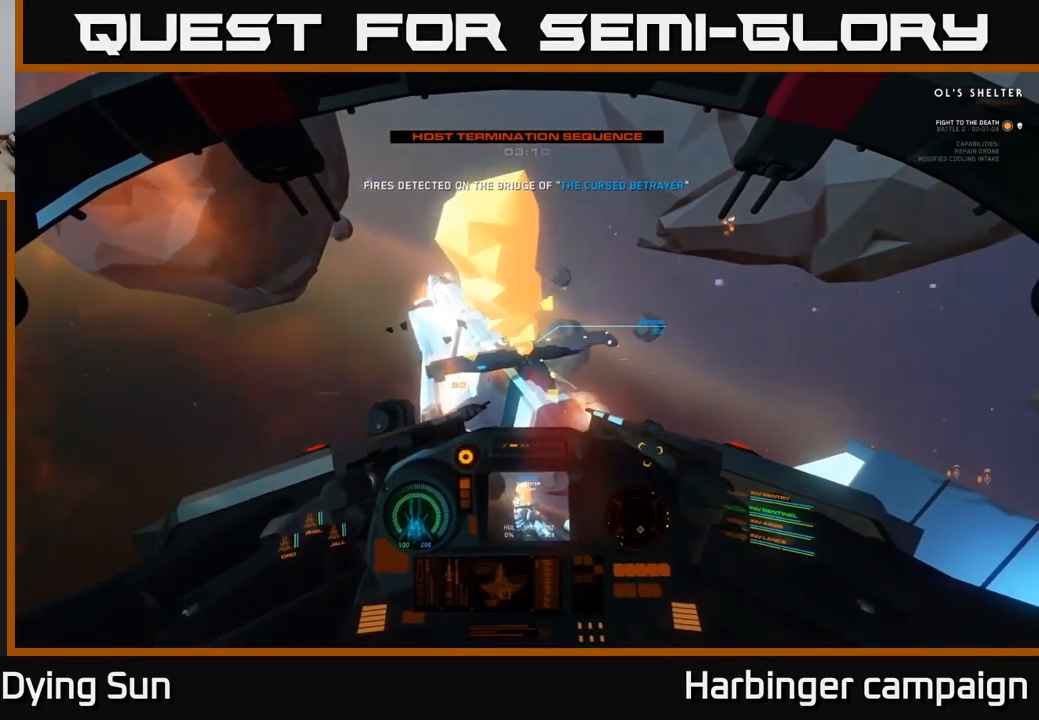
{"buttons": [], "left_stick": "center", "right_stick": "center", "events": [[34, "right_stick", "up-left"], [167, "right_stick", "center"], [200, "R2", "down"], [283, "L2", "up"], [283, "R2", "up"], [316, "right_stick", "down-right"], [433, "right_stick", "center"]]}
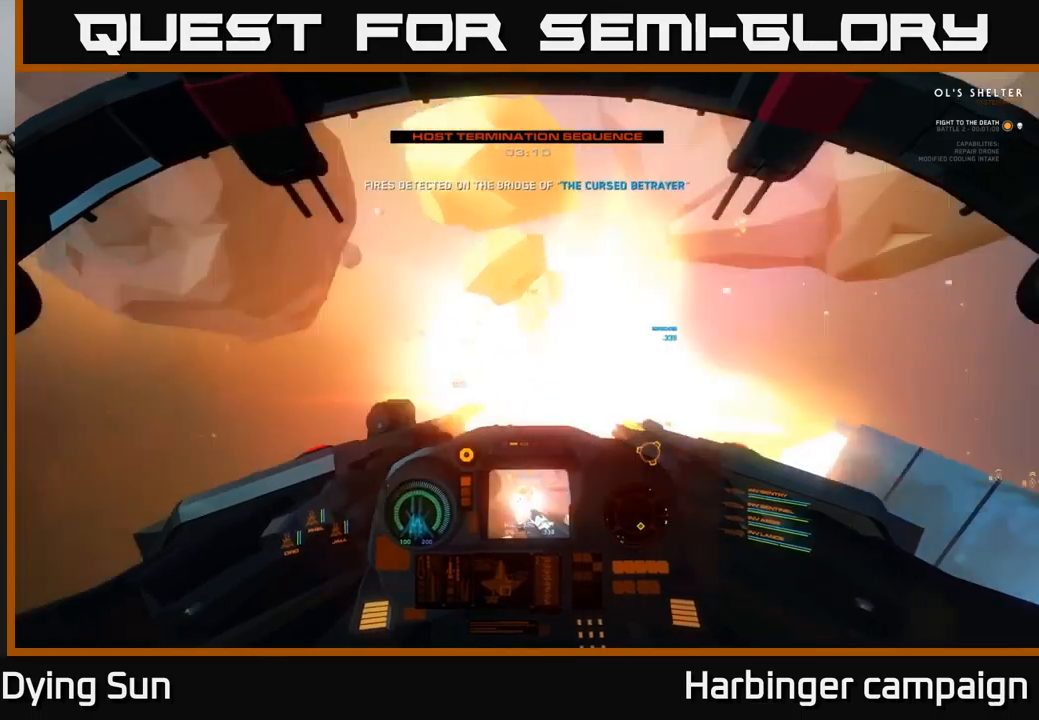
{"buttons": [], "left_stick": "left", "right_stick": "up", "events": [[16, "R2", "down"], [33, "L2", "down"], [83, "R2", "up"], [200, "L2", "up"], [233, "right_stick", "left"], [450, "left_stick", "left"], [500, "right_stick", "up"]]}
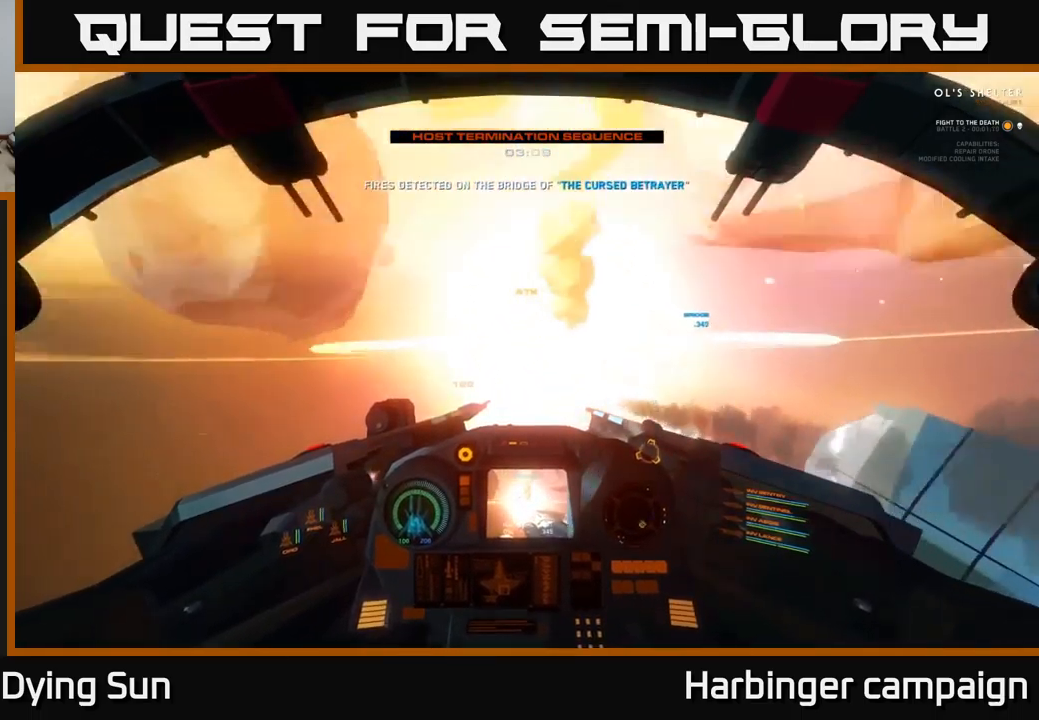
{"buttons": ["L2"], "left_stick": "center", "right_stick": "center", "events": [[66, "left_stick", "center"], [250, "L2", "down"], [283, "right_stick", "right"], [366, "right_stick", "center"]]}
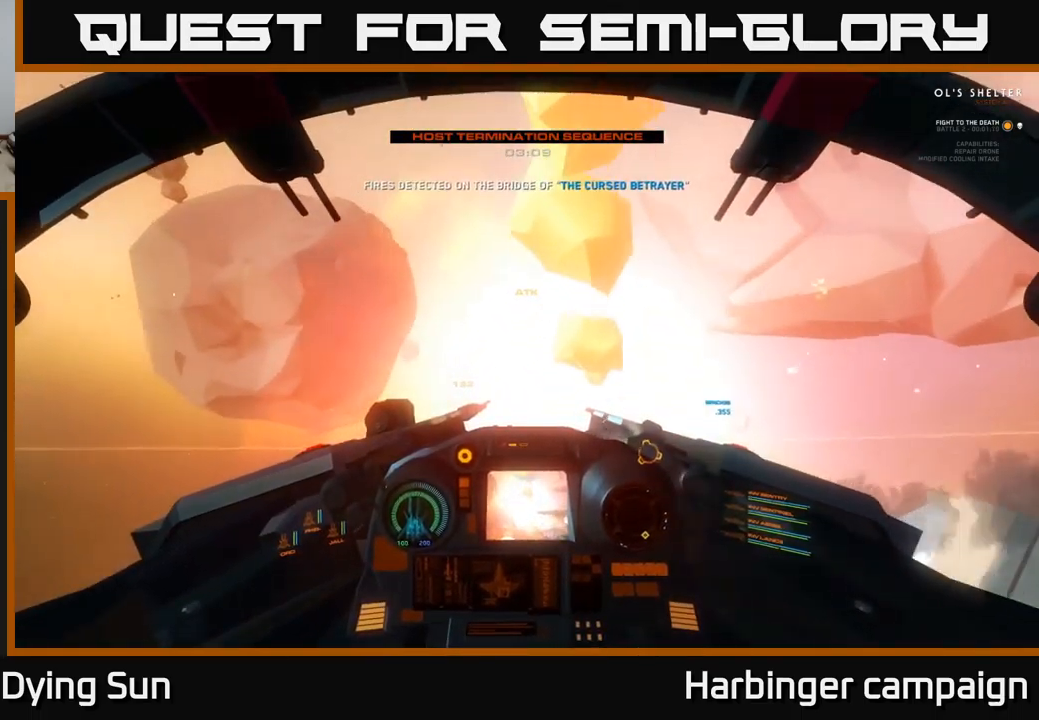
{"buttons": [], "left_stick": "center", "right_stick": "down-right", "events": [[33, "right_stick", "down-right"], [250, "L2", "up"], [250, "right_stick", "center"], [300, "Y", "down"], [366, "Y", "up"], [483, "right_stick", "down-right"]]}
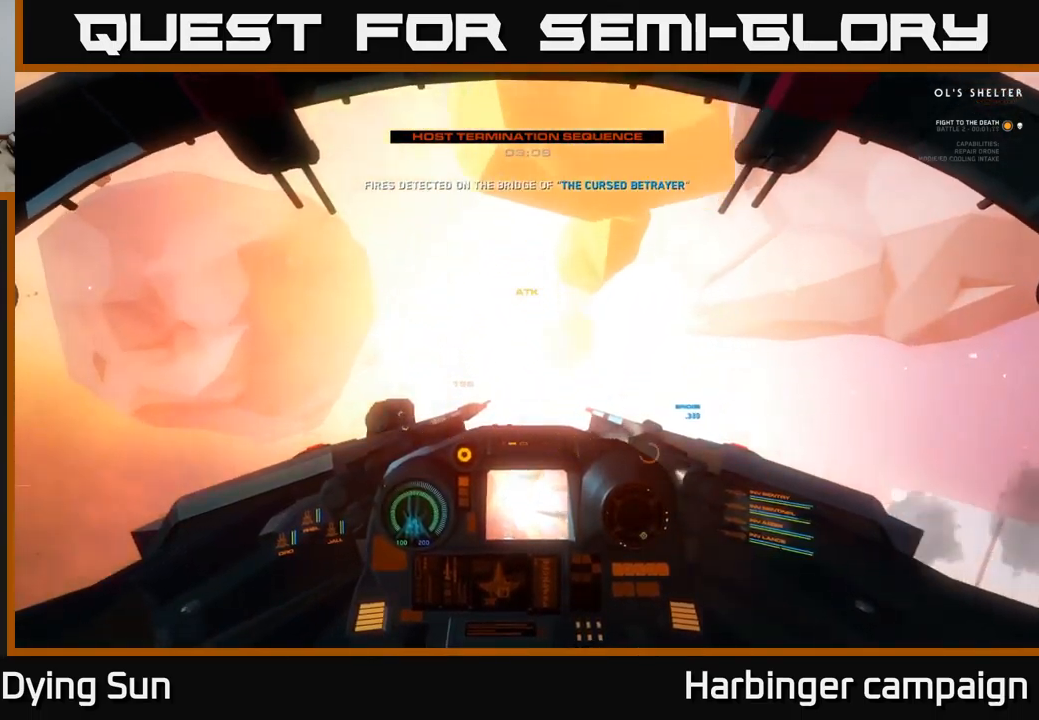
{"buttons": [], "left_stick": "center", "right_stick": "left", "events": [[316, "right_stick", "center"], [333, "L2", "down"], [466, "L2", "up"], [466, "right_stick", "left"]]}
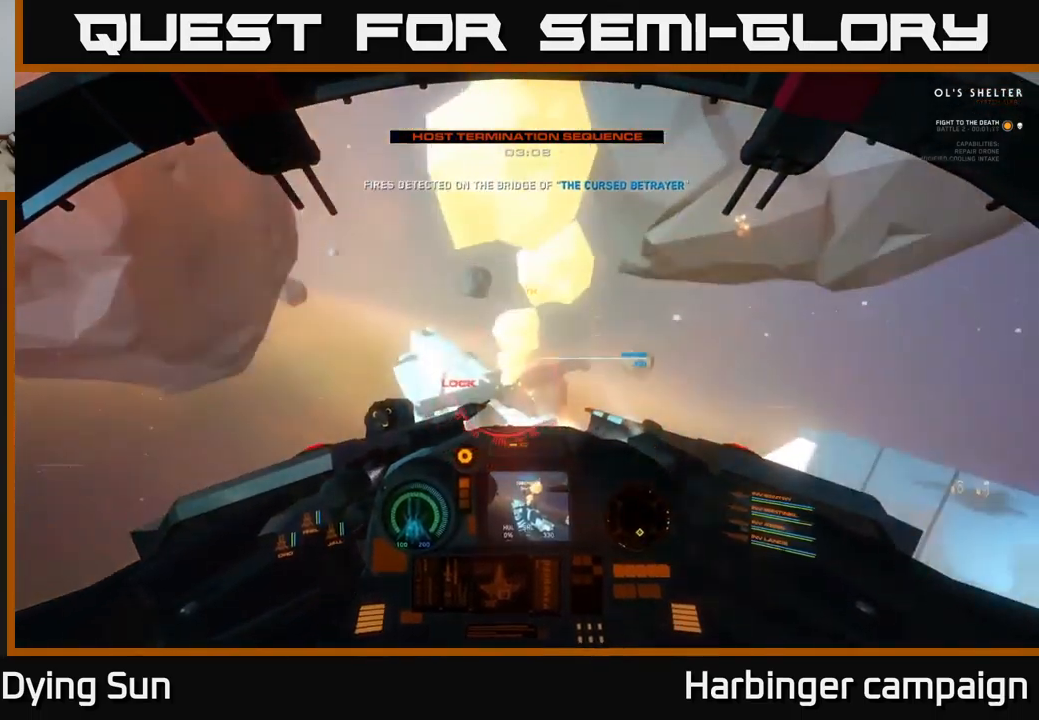
{"buttons": [], "left_stick": "center", "right_stick": "center", "events": [[150, "right_stick", "center"], [250, "L2", "down"], [300, "R2", "down"], [383, "right_stick", "up-left"], [400, "L2", "up"], [416, "R2", "up"], [500, "right_stick", "center"]]}
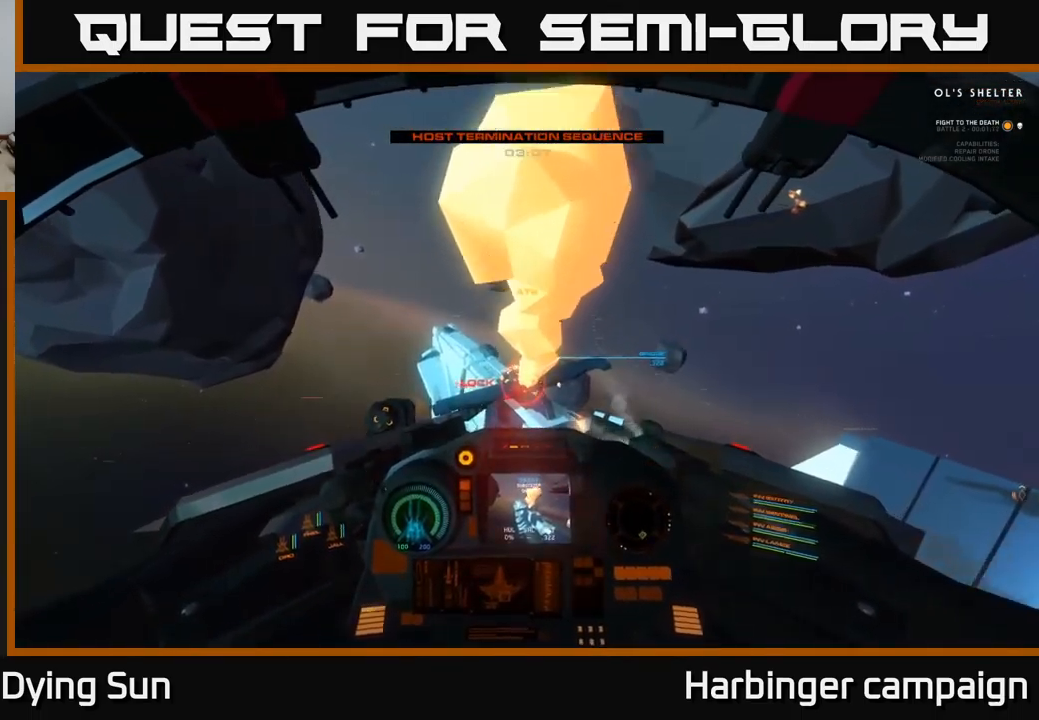
{"buttons": ["L2", "R2"], "left_stick": "center", "right_stick": "down-right", "events": [[16, "R2", "down"], [50, "L2", "down"], [116, "R2", "up"], [183, "L2", "up"], [200, "right_stick", "left"], [250, "R2", "down"], [350, "R2", "up"], [350, "right_stick", "center"], [400, "L2", "down"], [450, "R2", "down"], [500, "right_stick", "down-right"]]}
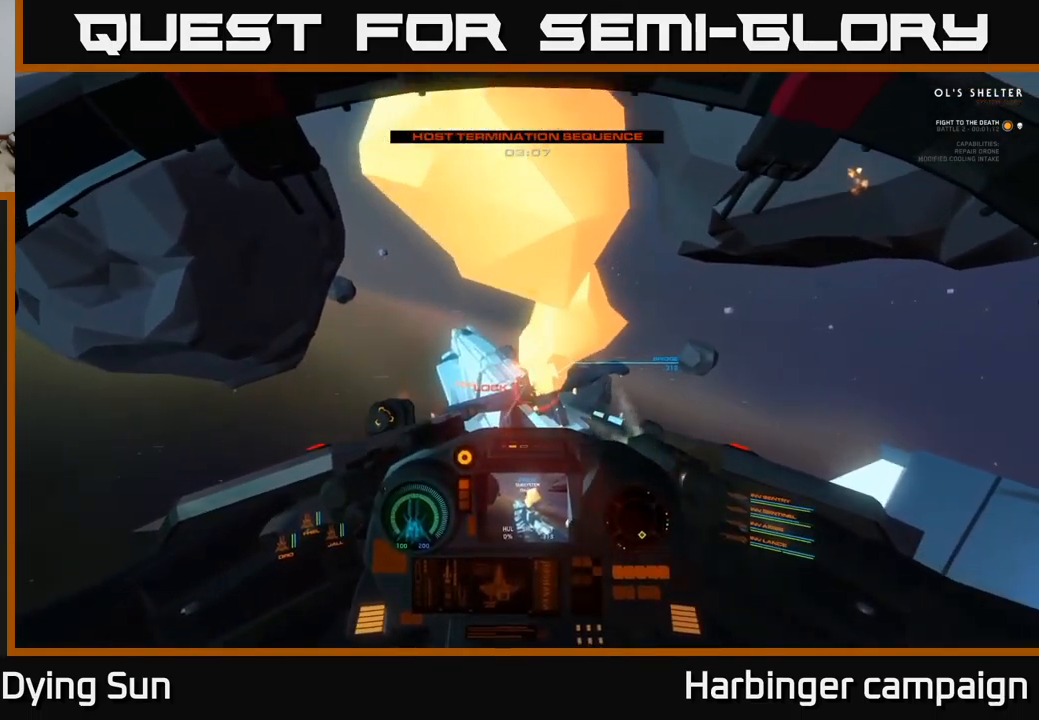
{"buttons": ["R2"], "left_stick": "center", "right_stick": "left", "events": [[50, "L2", "up"], [50, "R2", "up"], [166, "L2", "down"], [166, "right_stick", "center"], [200, "R2", "down"], [333, "R2", "up"], [416, "right_stick", "left"], [450, "L2", "up"], [450, "R2", "down"]]}
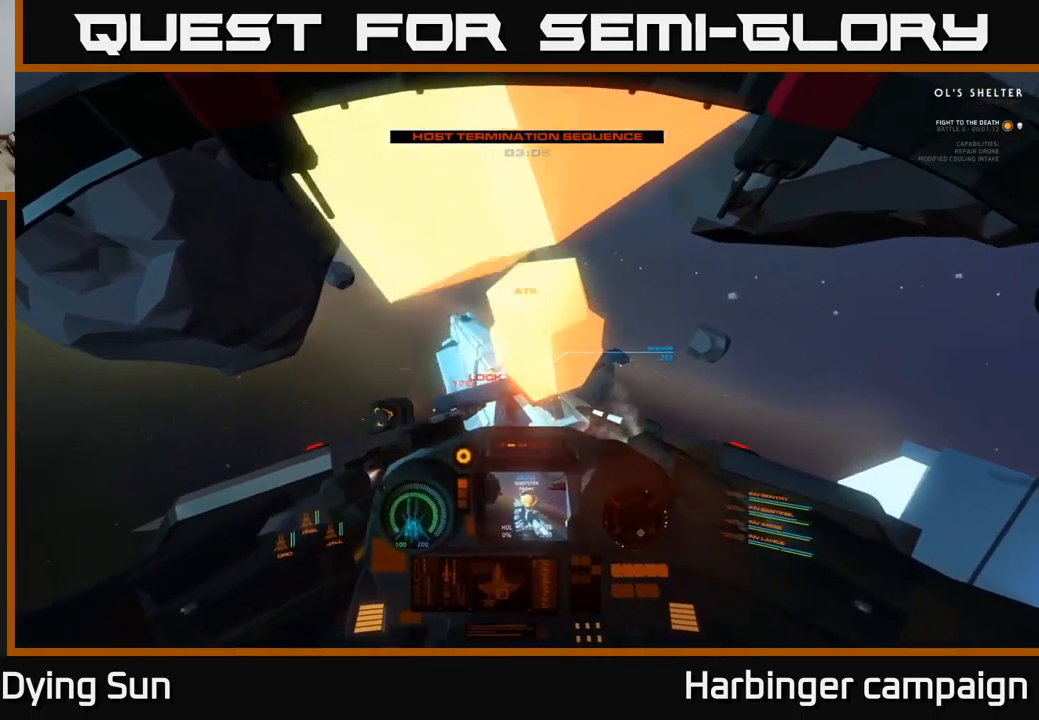
{"buttons": ["R2"], "left_stick": "center", "right_stick": "center", "events": [[50, "L2", "down"], [66, "R2", "up"], [66, "right_stick", "center"], [166, "L2", "up"], [200, "R2", "down"], [283, "right_stick", "up-left"], [316, "R2", "up"], [350, "right_stick", "center"], [433, "R2", "down"]]}
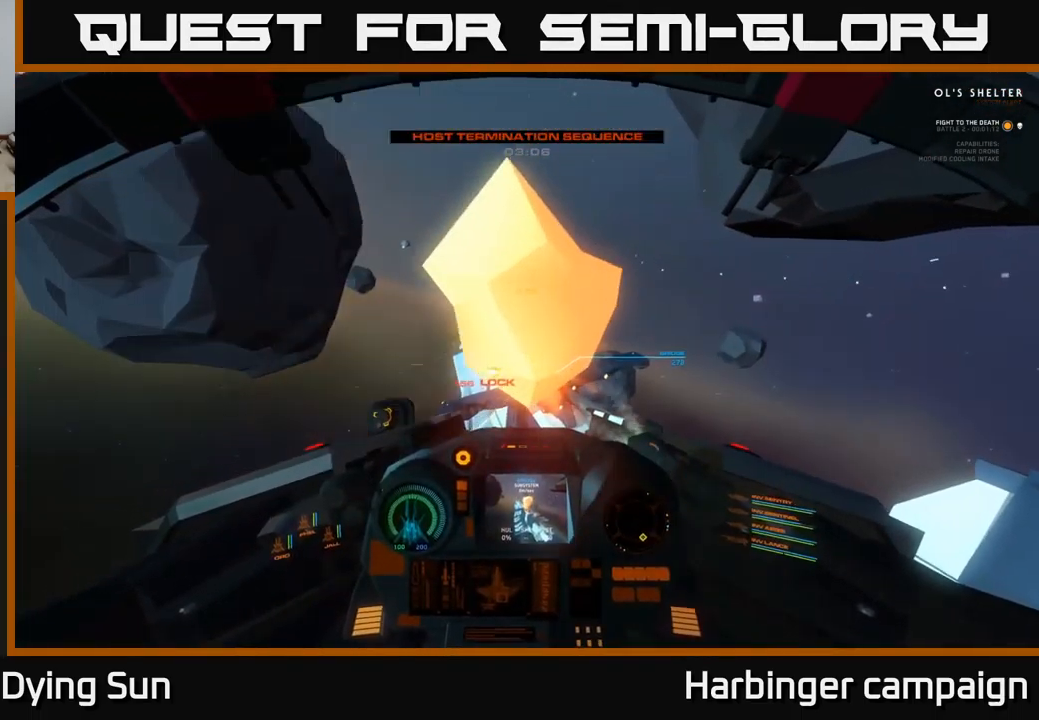
{"buttons": ["L2", "R2"], "left_stick": "center", "right_stick": "right", "events": [[50, "R2", "up"], [66, "L2", "down"], [166, "R2", "down"], [183, "right_stick", "down-left"], [216, "L2", "up"], [283, "R2", "up"], [300, "right_stick", "center"], [366, "L2", "down"], [450, "R2", "down"], [450, "right_stick", "right"]]}
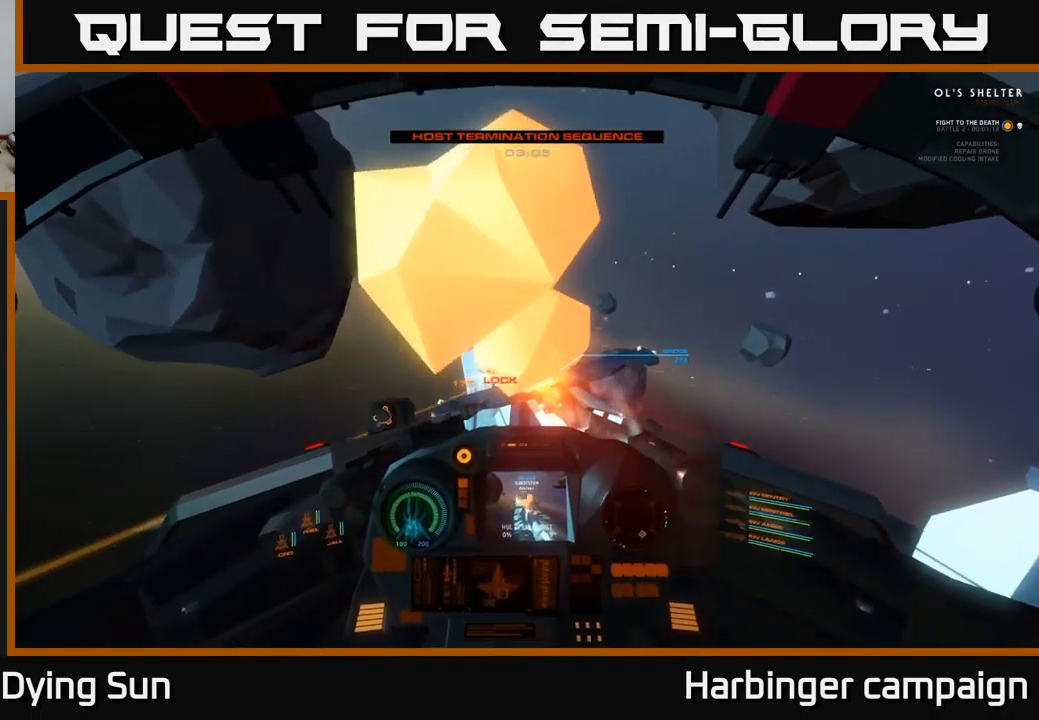
{"buttons": ["L2", "R2"], "left_stick": "center", "right_stick": "center", "events": [[66, "R2", "up"], [66, "right_stick", "center"], [150, "L2", "up"], [183, "R2", "down"], [316, "R2", "up"], [367, "right_stick", "up"], [400, "R2", "down"], [467, "L2", "down"], [500, "right_stick", "center"]]}
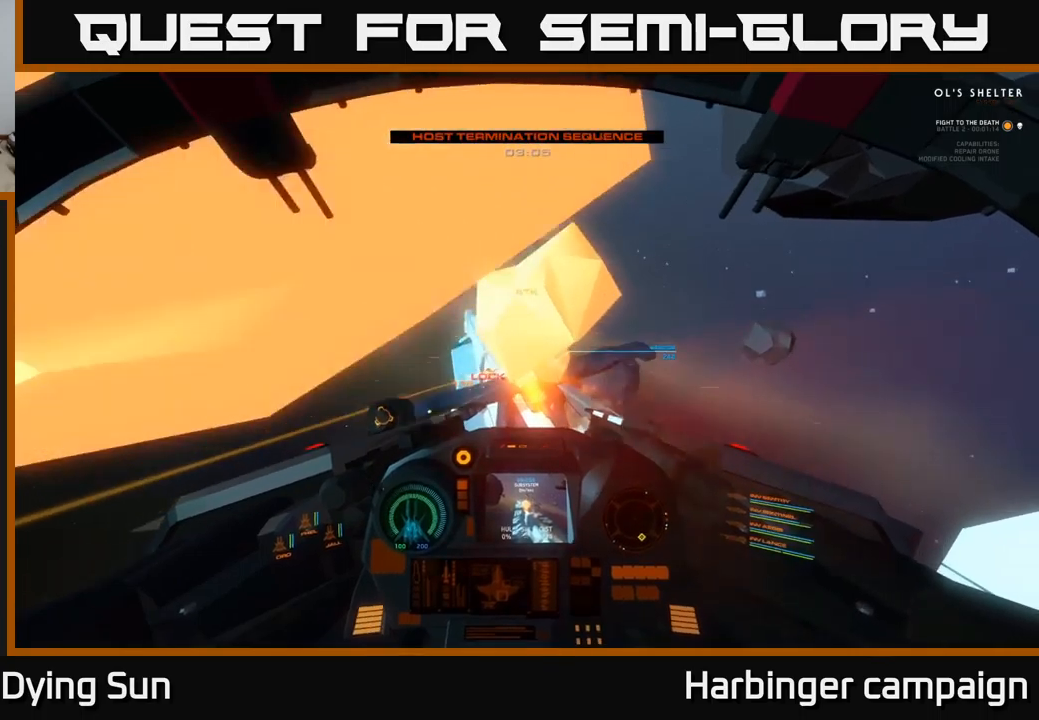
{"buttons": ["L2", "R2"], "left_stick": "center", "right_stick": "center", "events": [[33, "R2", "up"], [67, "L2", "up"], [150, "R2", "down"], [233, "right_stick", "up-left"], [250, "L2", "down"], [283, "R2", "up"], [383, "right_stick", "center"], [400, "R2", "down"]]}
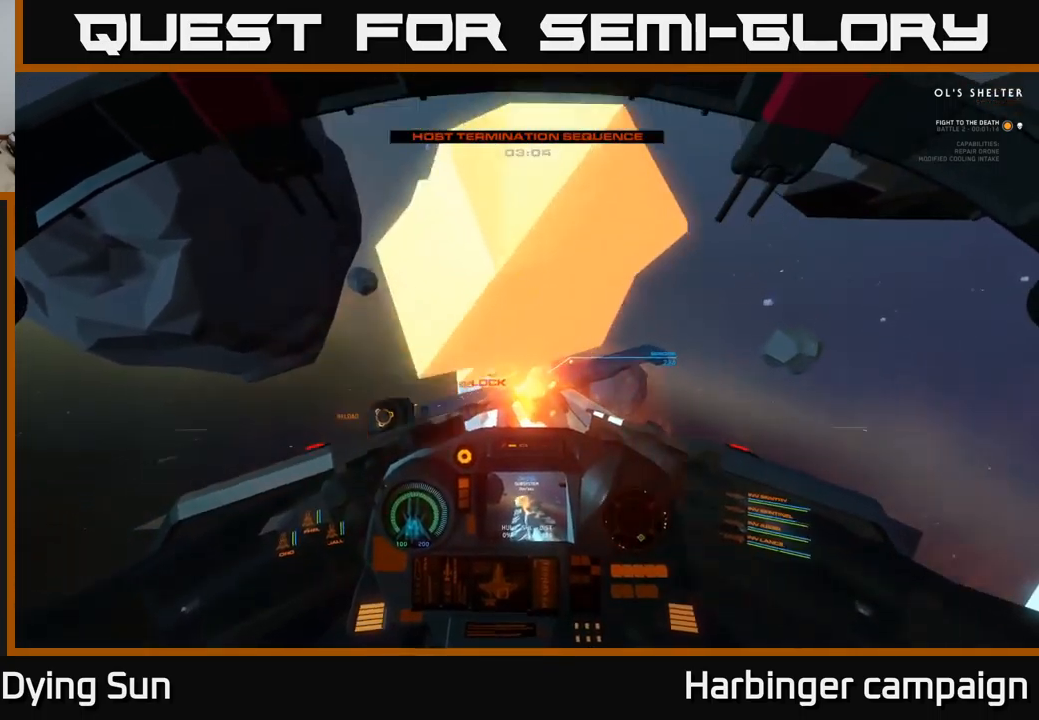
{"buttons": ["R2"], "left_stick": "center", "right_stick": "down-left", "events": [[17, "L2", "up"], [33, "R2", "up"], [150, "R2", "down"], [233, "L2", "down"], [283, "R2", "up"], [367, "L2", "up"], [400, "R2", "down"], [433, "right_stick", "down-left"]]}
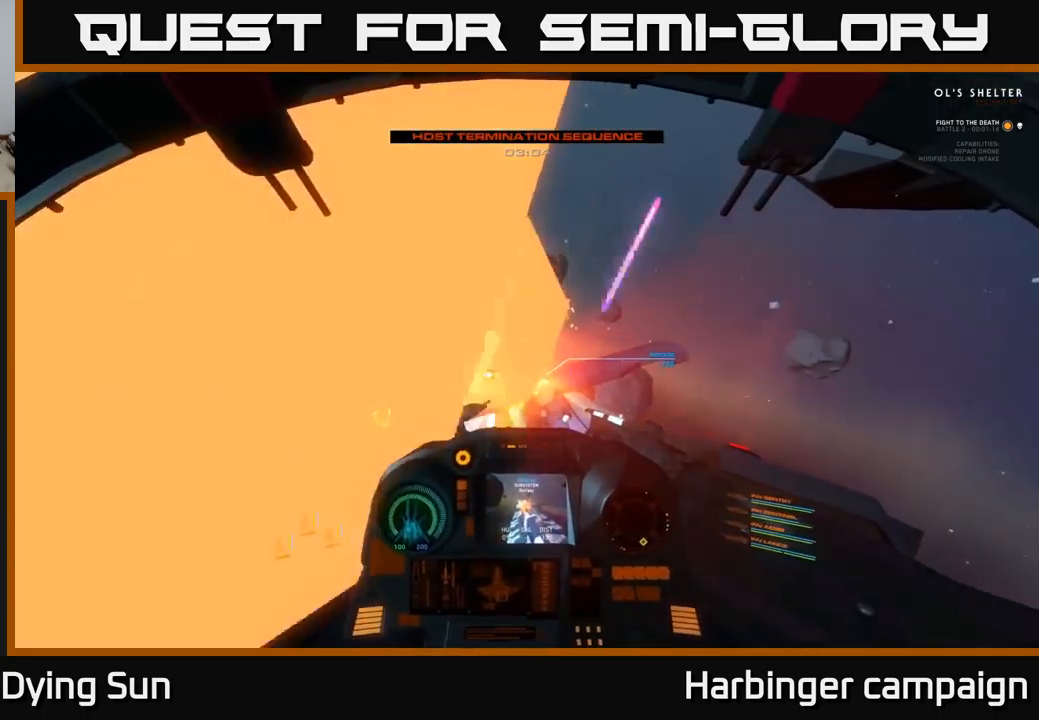
{"buttons": [], "left_stick": "center", "right_stick": "center", "events": [[17, "R2", "up"], [50, "right_stick", "center"], [117, "R2", "down"], [233, "R2", "up"], [350, "L2", "down"], [367, "R2", "down"], [483, "L2", "up"], [500, "R2", "up"]]}
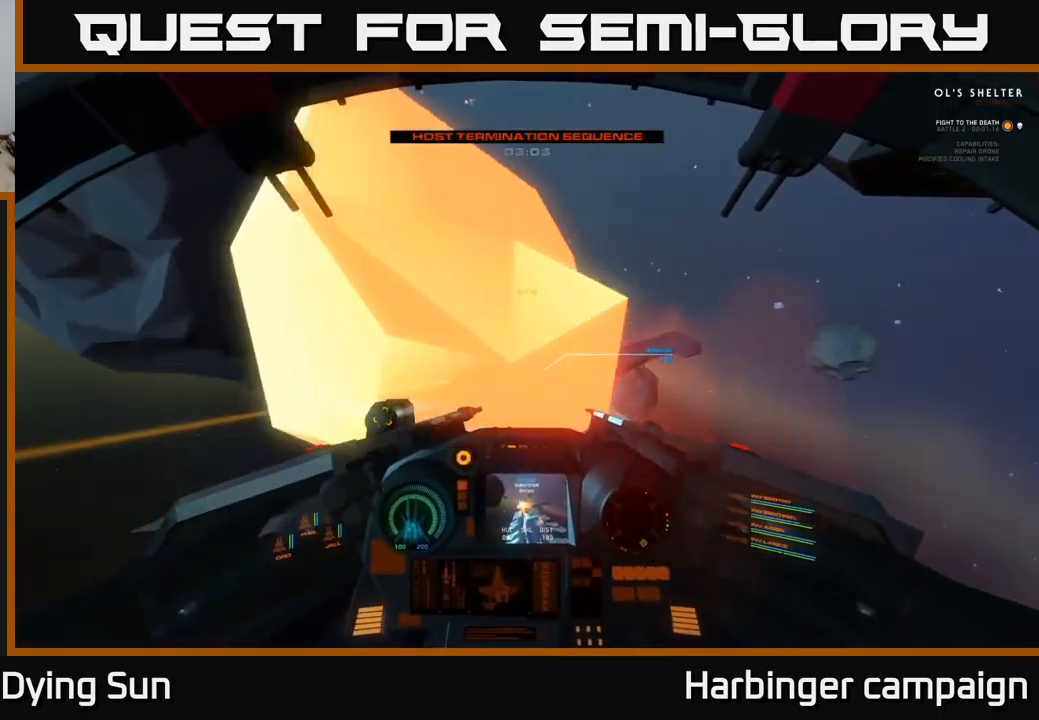
{"buttons": ["L2"], "left_stick": "center", "right_stick": "center", "events": [[50, "right_stick", "left"], [117, "R2", "down"], [133, "L2", "down"], [233, "R2", "up"], [233, "right_stick", "up"], [267, "L2", "up"], [433, "right_stick", "center"], [450, "L2", "down"]]}
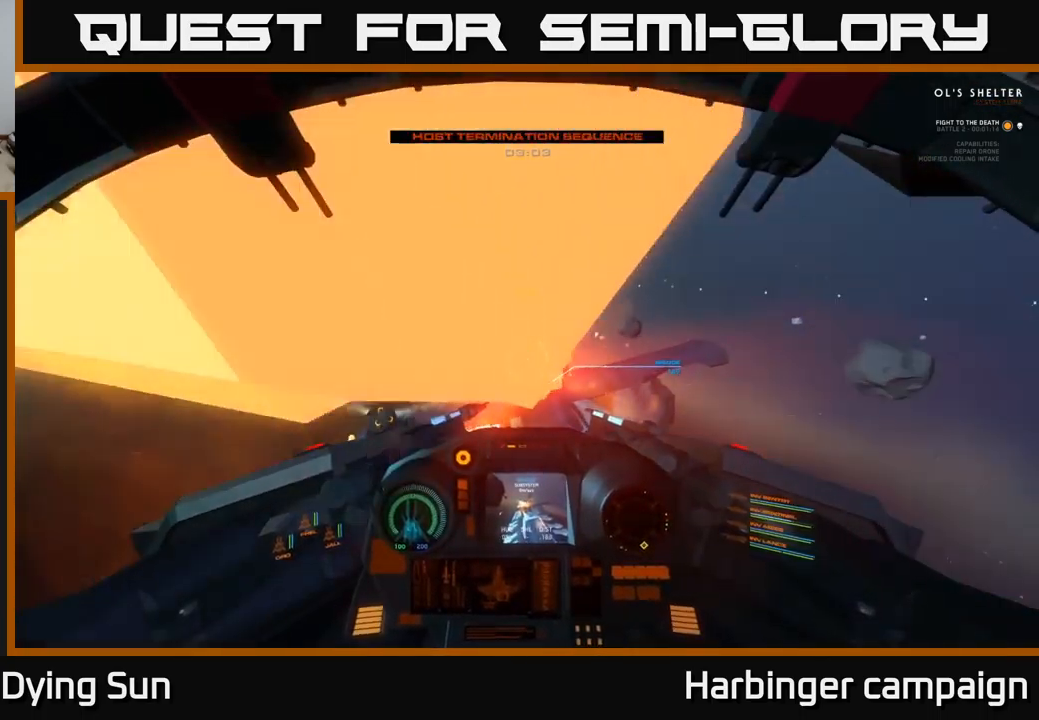
{"buttons": [], "left_stick": "center", "right_stick": "center", "events": [[167, "L2", "up"], [250, "L2", "down"], [367, "L2", "up"]]}
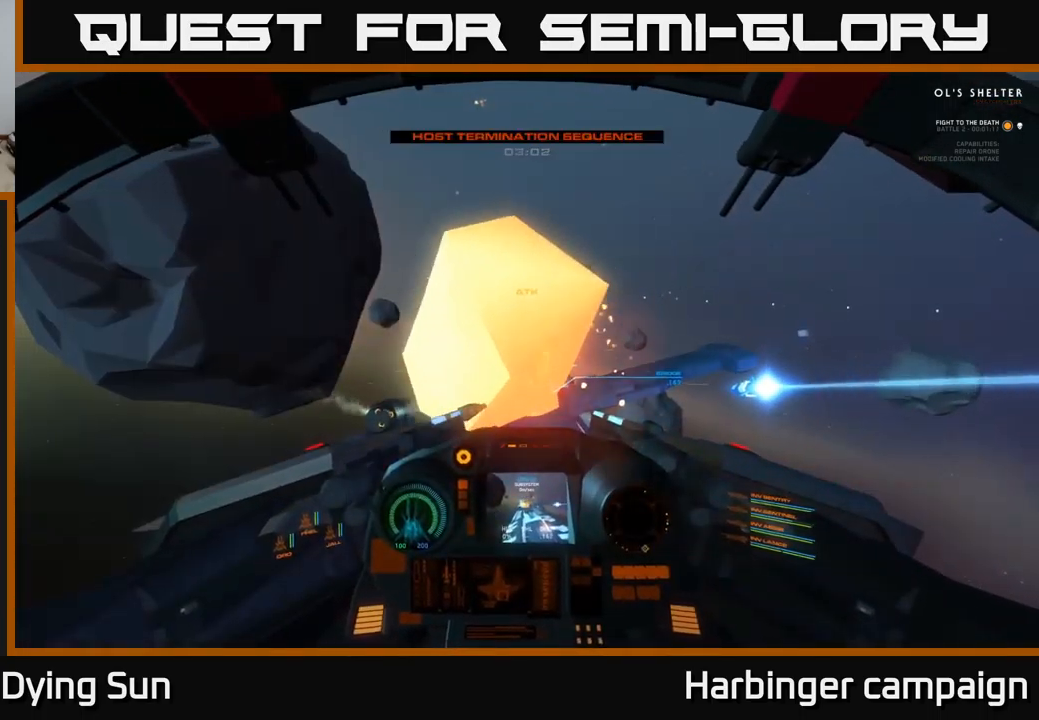
{"buttons": [], "left_stick": "center", "right_stick": "center", "events": [[300, "right_stick", "down"], [500, "right_stick", "center"]]}
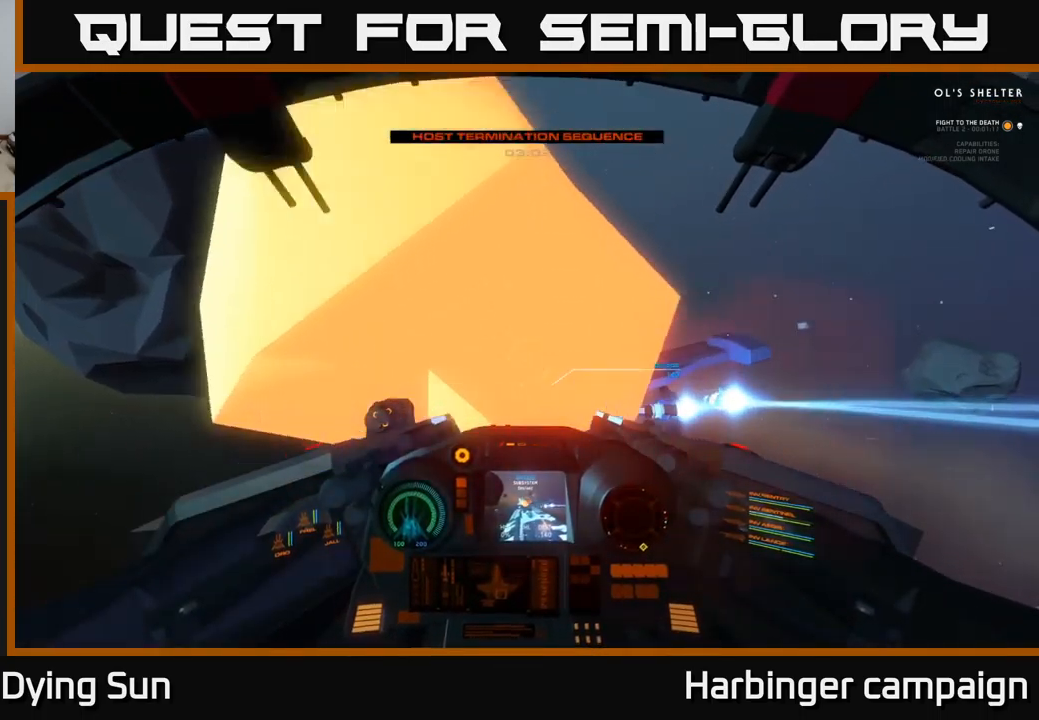
{"buttons": [], "left_stick": "down", "right_stick": "center", "events": [[150, "left_stick", "down"]]}
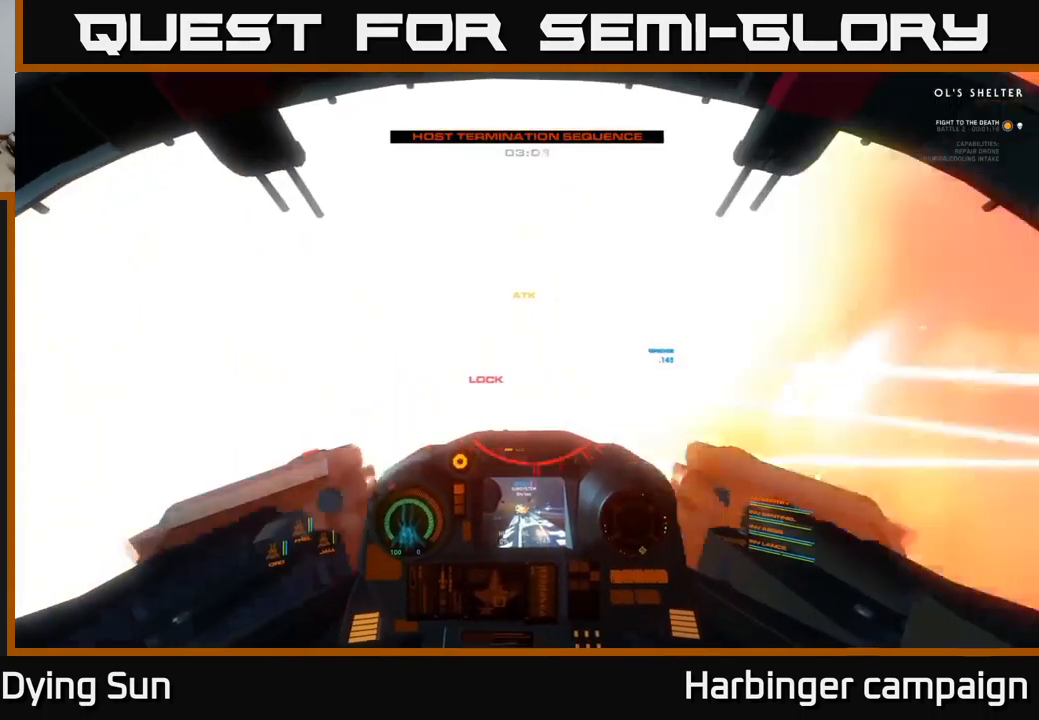
{"buttons": [], "left_stick": "down", "right_stick": "center", "events": [[217, "left_stick", "center"], [333, "left_stick", "down"]]}
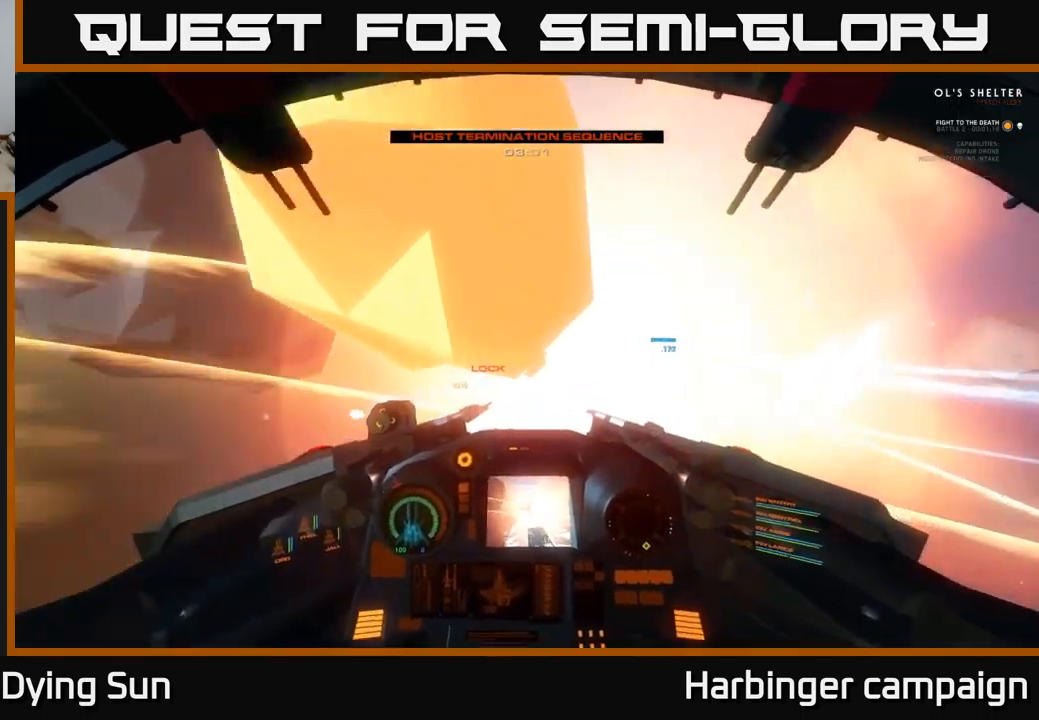
{"buttons": [], "left_stick": "center", "right_stick": "center", "events": [[117, "Y", "down"], [200, "Y", "up"], [250, "left_stick", "center"], [317, "right_stick", "down-right"], [500, "right_stick", "center"]]}
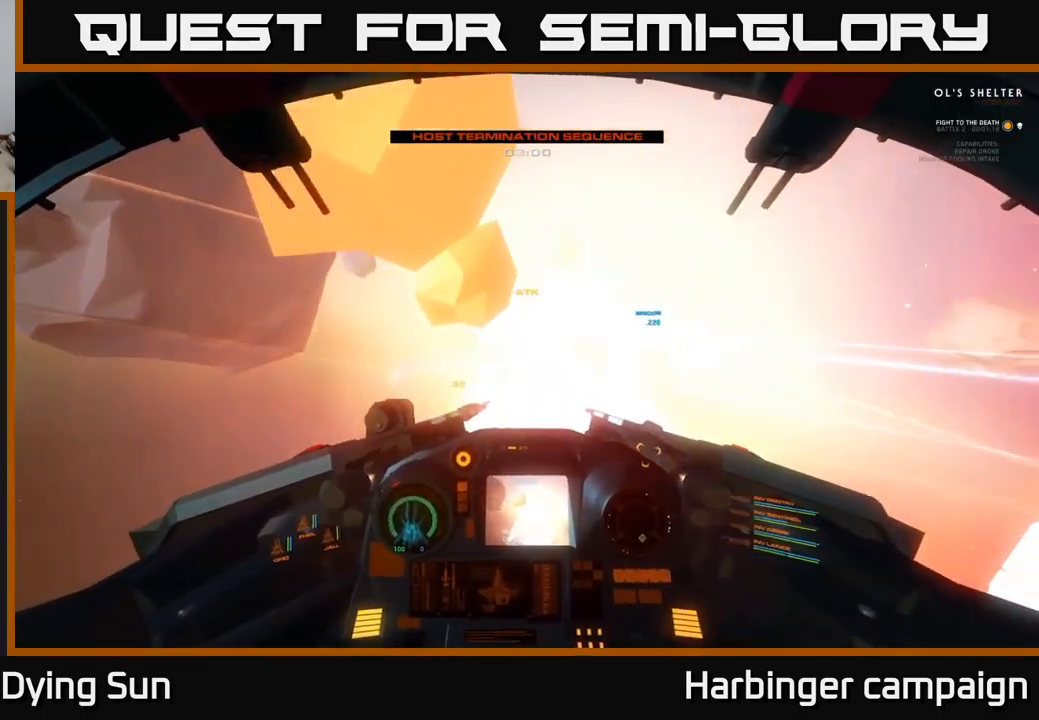
{"buttons": ["R2"], "left_stick": "center", "right_stick": "up", "events": [[50, "L2", "down"], [167, "R2", "down"], [167, "right_stick", "up-left"], [200, "L2", "up"], [283, "L2", "down"], [283, "R2", "up"], [317, "right_stick", "center"], [450, "right_stick", "up-right"], [484, "L2", "up"], [500, "R2", "down"], [500, "right_stick", "up"]]}
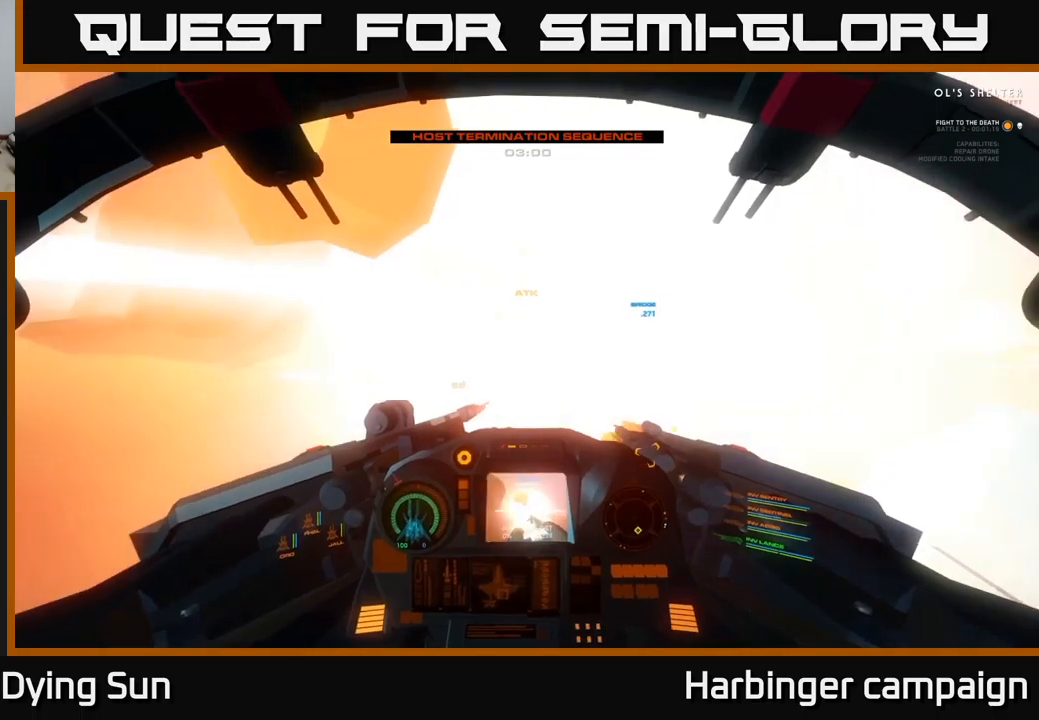
{"buttons": [], "left_stick": "center", "right_stick": "up-left", "events": [[50, "L2", "down"], [100, "R2", "up"], [100, "right_stick", "center"], [167, "L2", "up"], [250, "right_stick", "down"], [367, "L2", "down"], [367, "right_stick", "up-left"], [500, "L2", "up"]]}